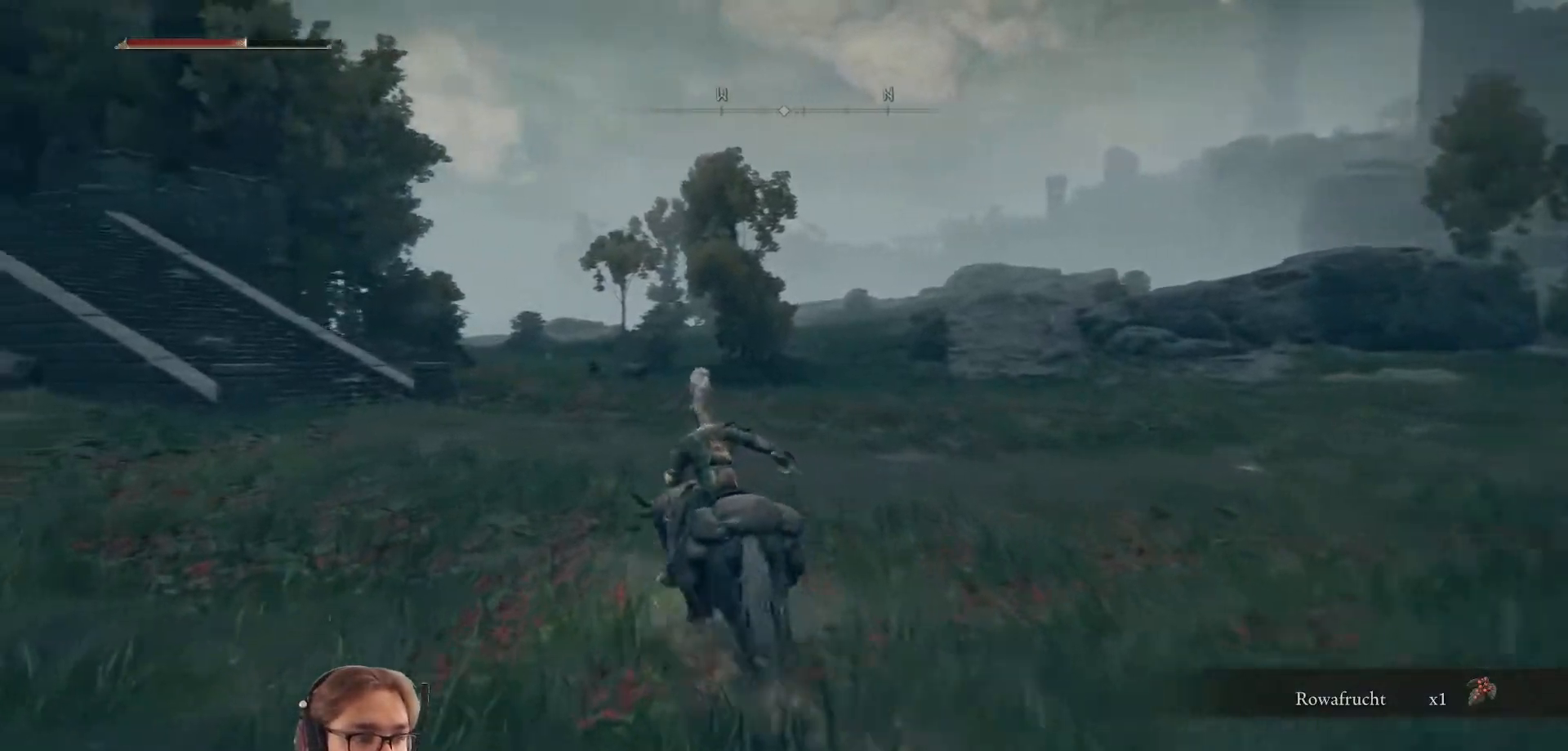
Gameplay with a controller (Xbox layout); each line is a JSON object with the inputs held at the frame after it. "events" lists button and stick changes between this image and that frame as [ms after this image, input, new state], when the widget could be followed in between.
{"buttons": ["B"], "left_stick": "up-left", "right_stick": "center", "events": []}
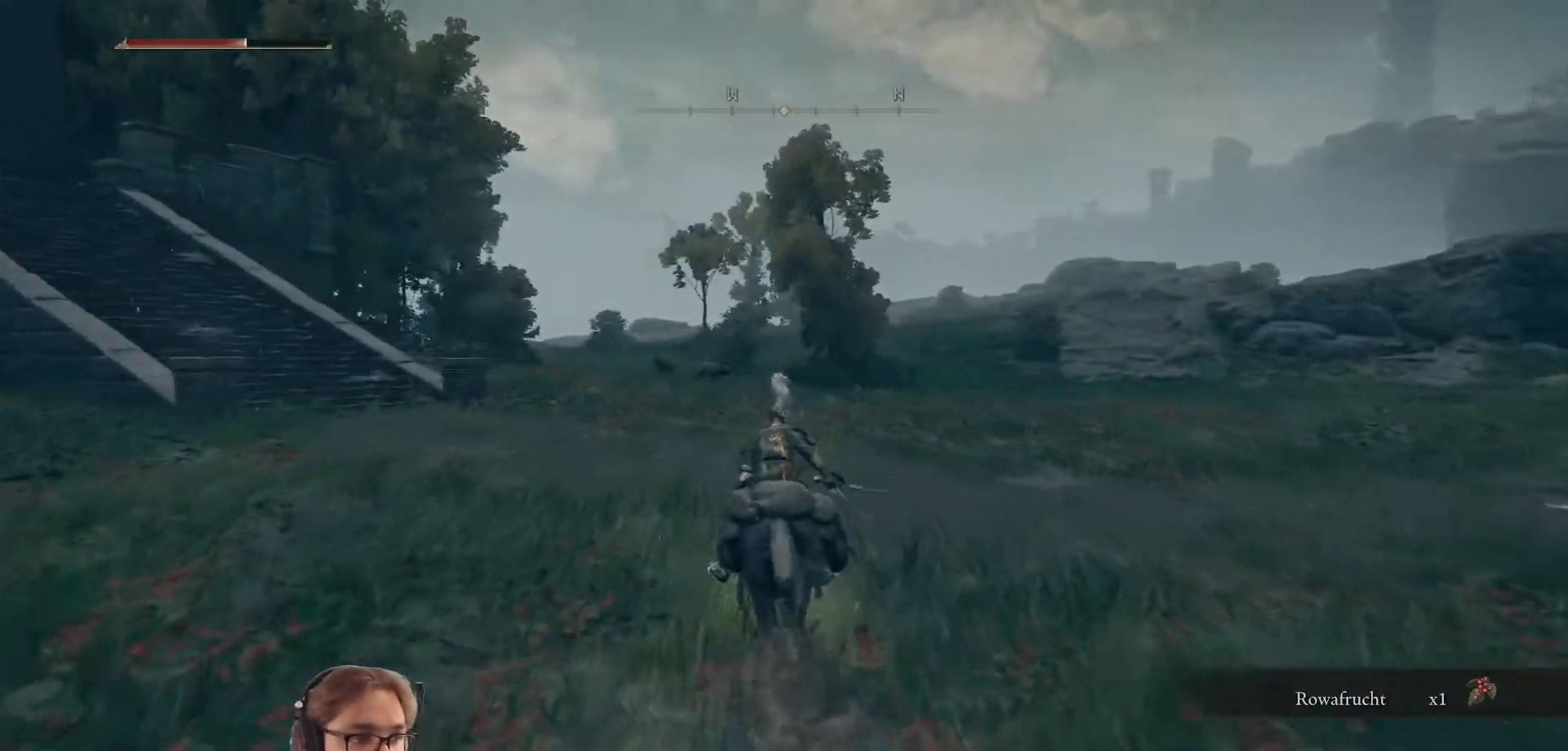
{"buttons": ["B"], "left_stick": "up-left", "right_stick": "center", "events": []}
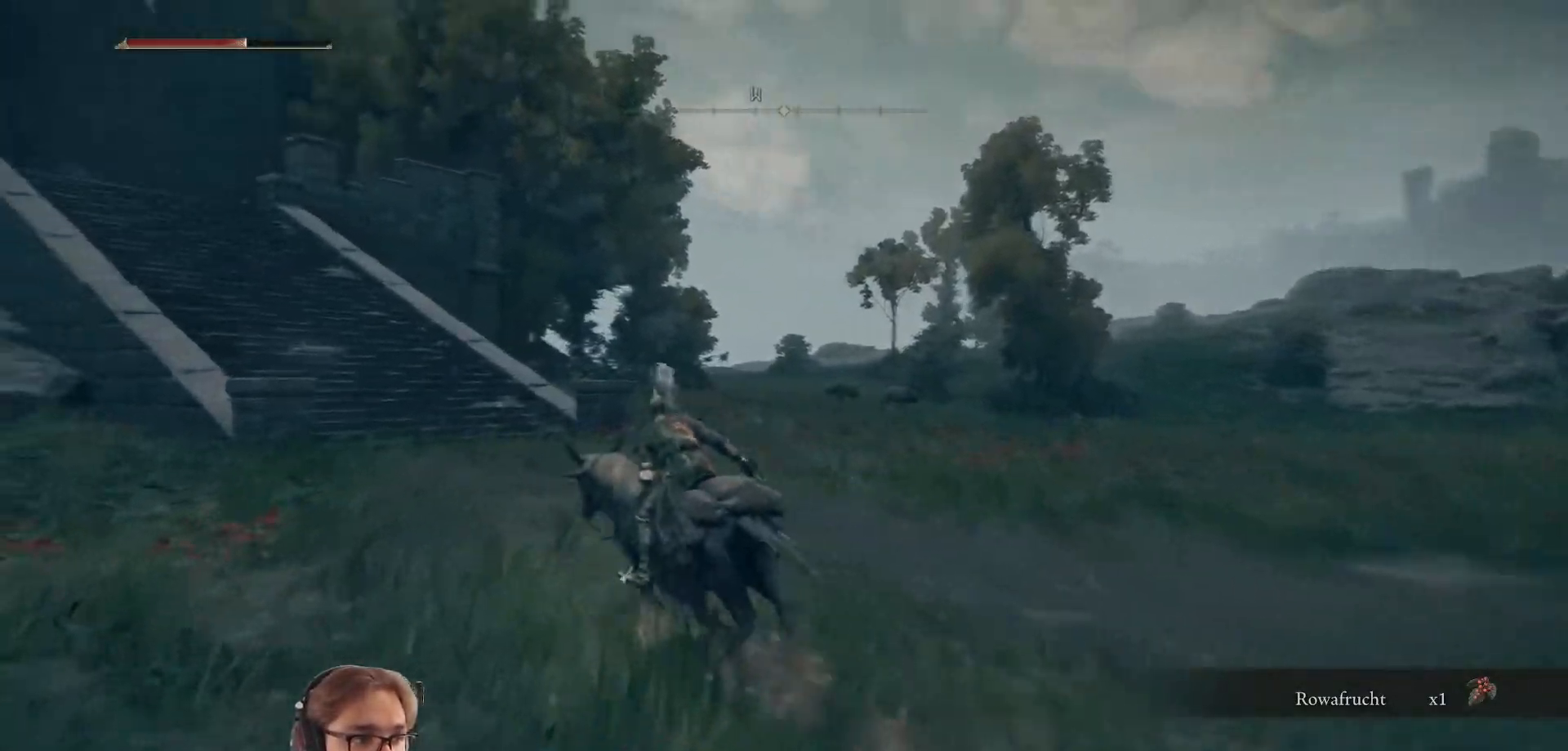
{"buttons": ["B"], "left_stick": "up-left", "right_stick": "center", "events": []}
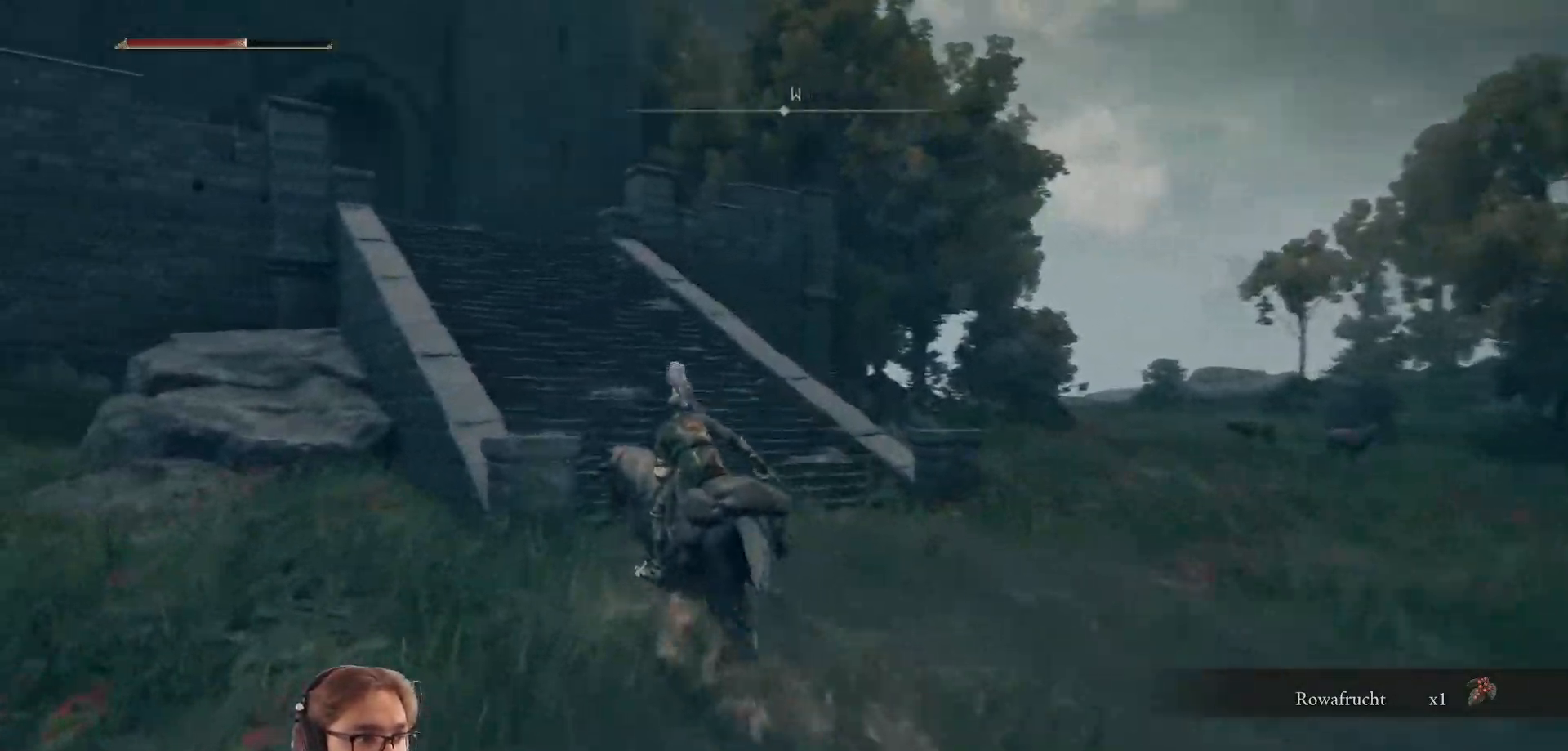
{"buttons": ["B"], "left_stick": "up-left", "right_stick": "center", "events": [[17, "left_stick", "up"], [383, "left_stick", "up-left"]]}
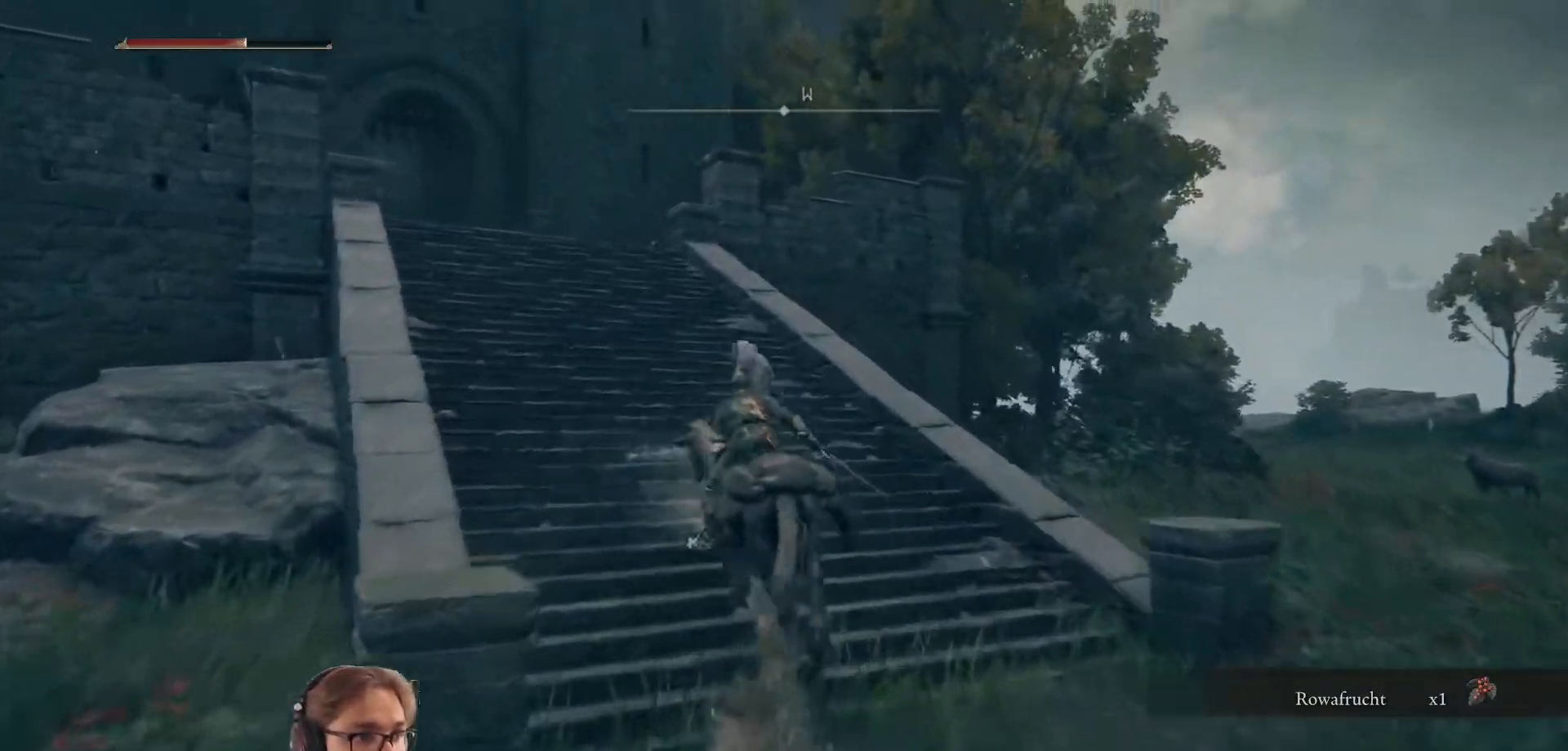
{"buttons": [], "left_stick": "up", "right_stick": "down", "events": [[200, "left_stick", "up"], [333, "B", "up"], [483, "right_stick", "down"]]}
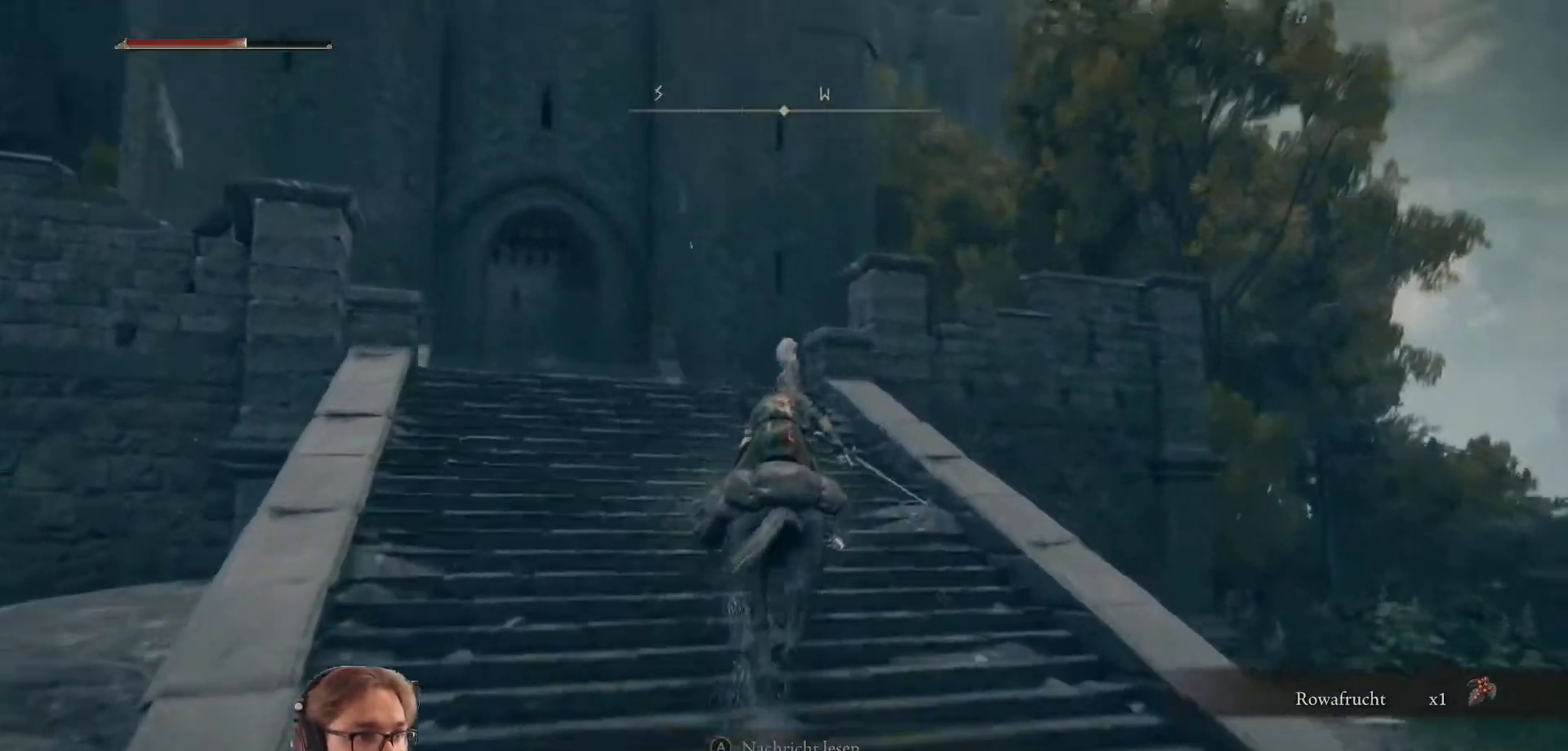
{"buttons": [], "left_stick": "up-left", "right_stick": "center", "events": [[350, "right_stick", "center"], [467, "left_stick", "up-left"]]}
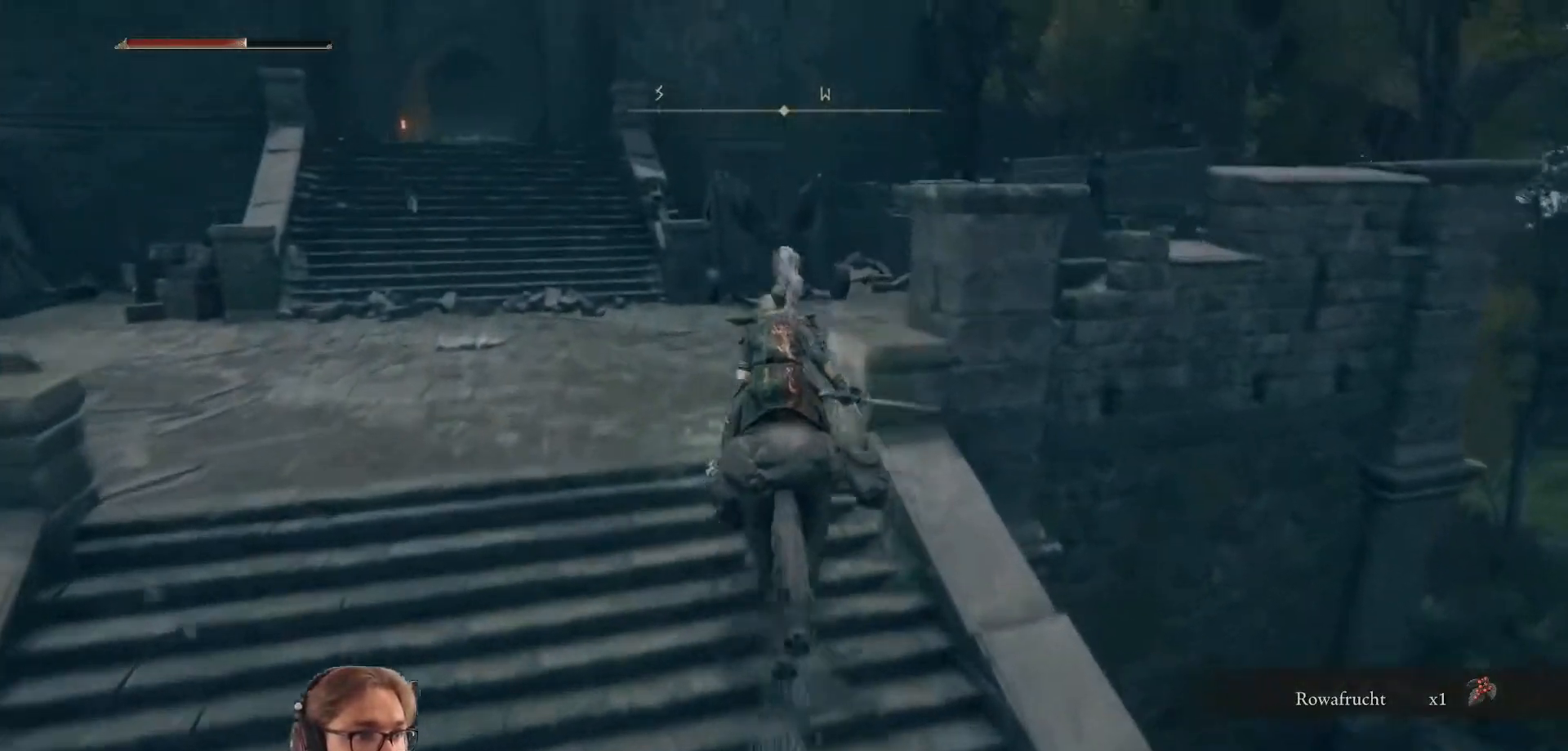
{"buttons": [], "left_stick": "center", "right_stick": "left", "events": [[317, "right_stick", "left"], [333, "left_stick", "up"], [433, "left_stick", "center"]]}
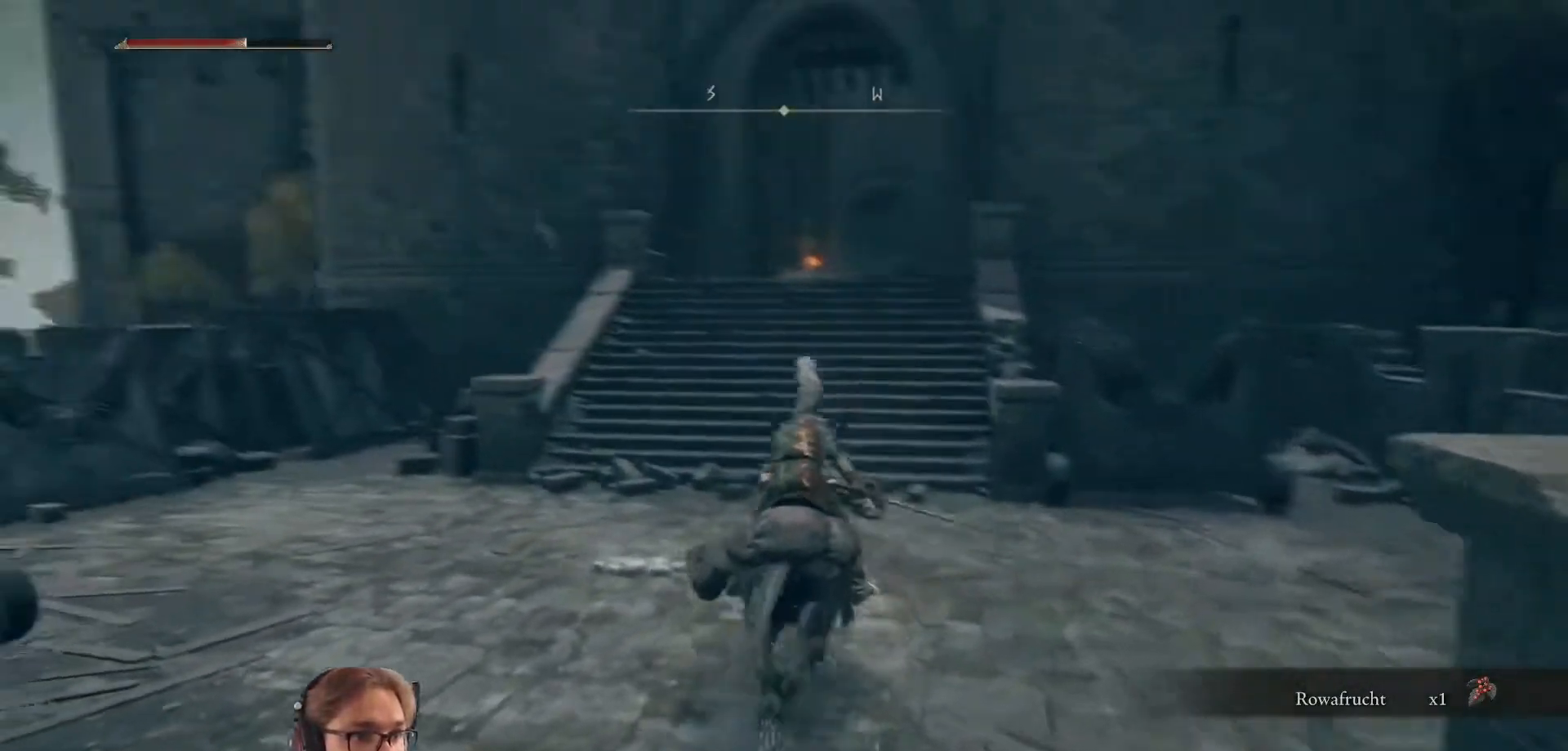
{"buttons": [], "left_stick": "center", "right_stick": "center", "events": [[433, "right_stick", "center"]]}
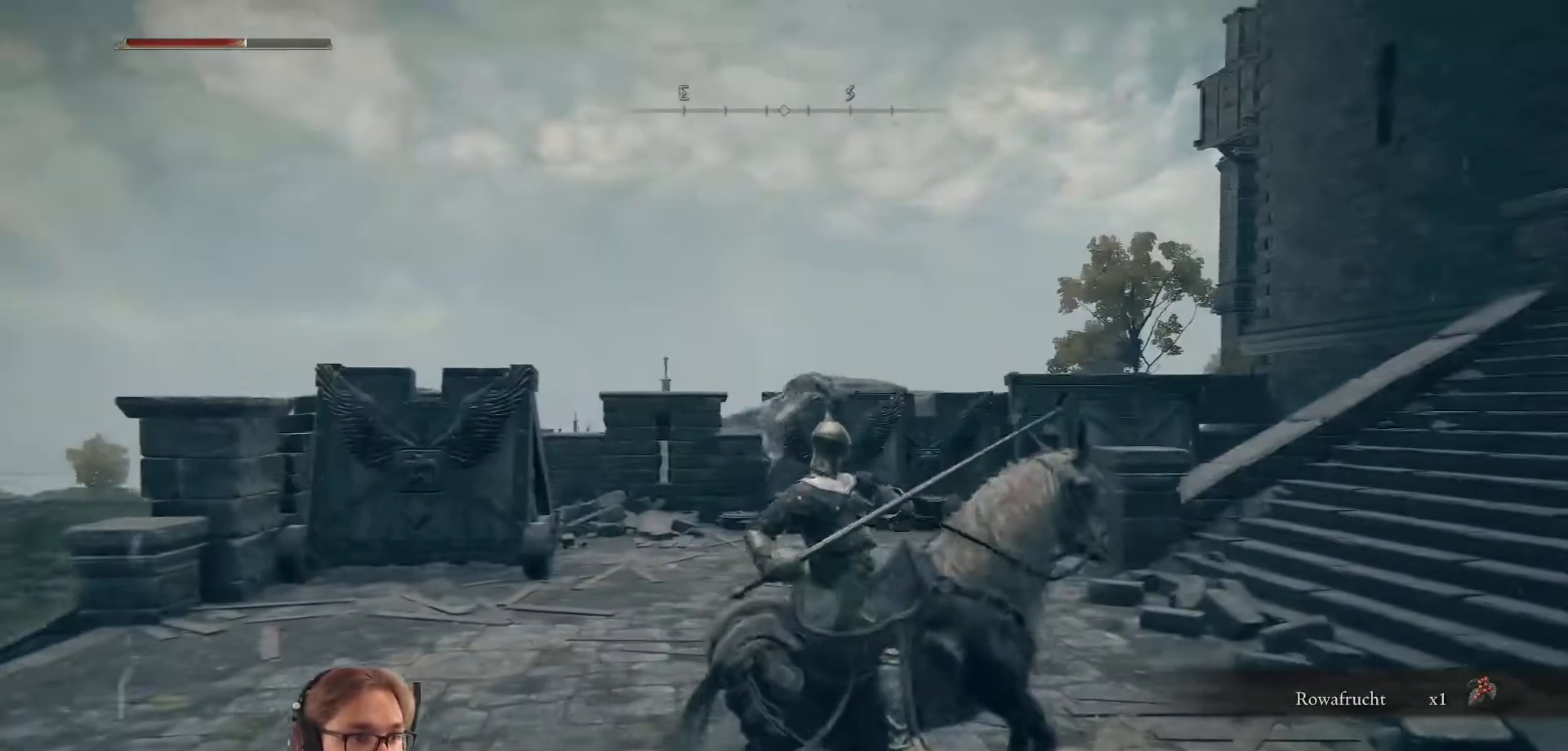
{"buttons": [], "left_stick": "center", "right_stick": "right", "events": [[450, "right_stick", "right"]]}
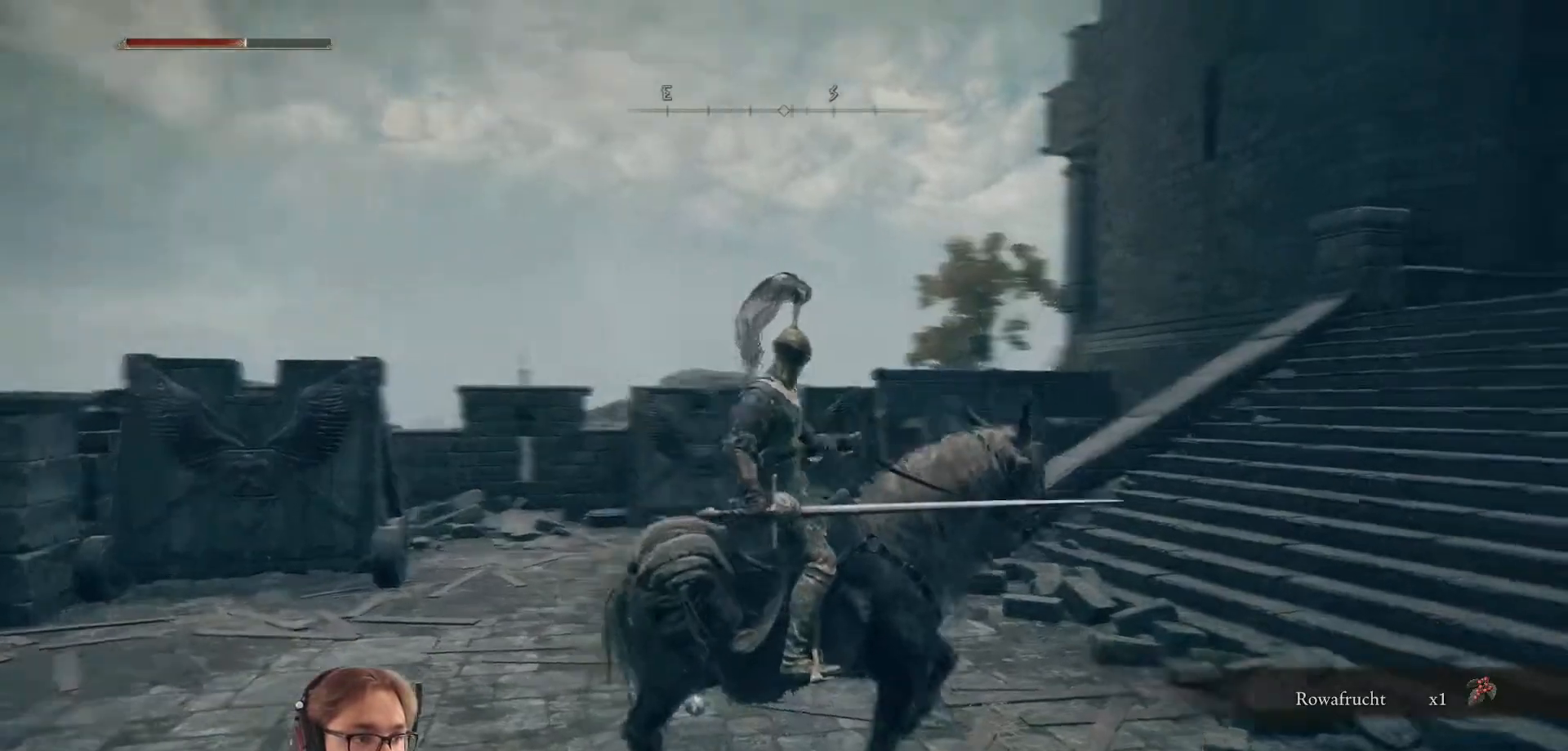
{"buttons": [], "left_stick": "up", "right_stick": "center", "events": [[367, "left_stick", "up"], [433, "right_stick", "center"]]}
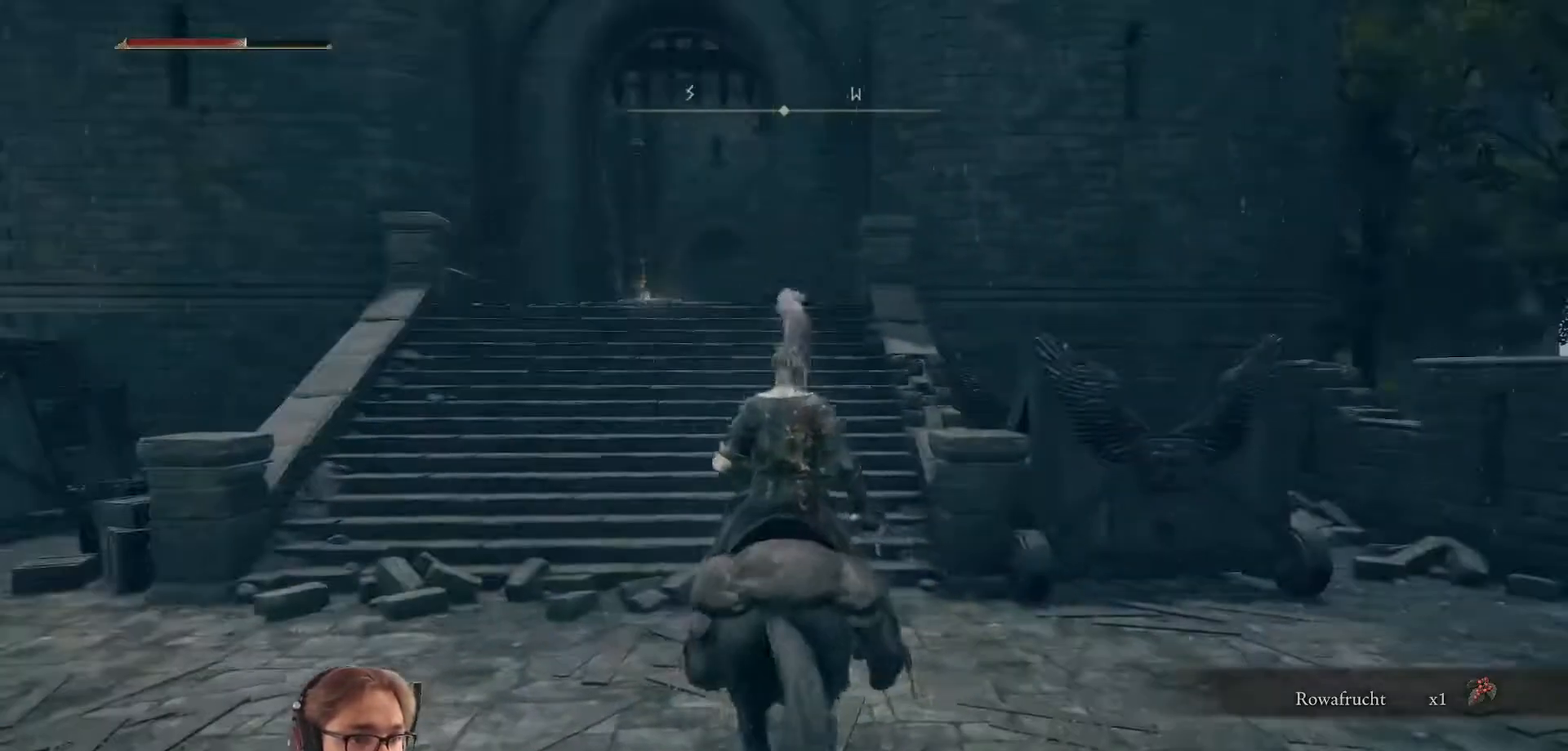
{"buttons": [], "left_stick": "up", "right_stick": "center", "events": []}
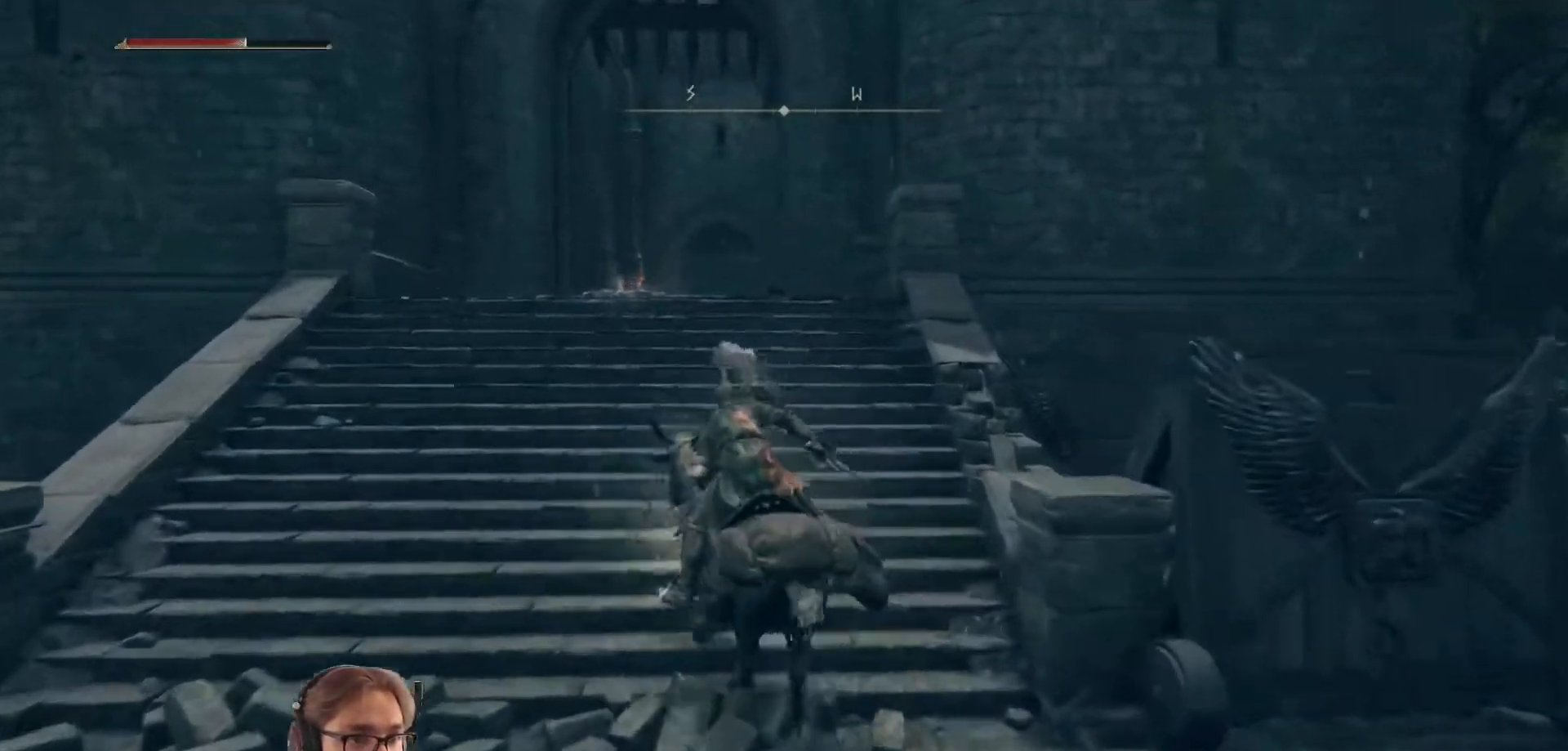
{"buttons": [], "left_stick": "up", "right_stick": "center", "events": [[150, "right_stick", "down"], [283, "right_stick", "center"]]}
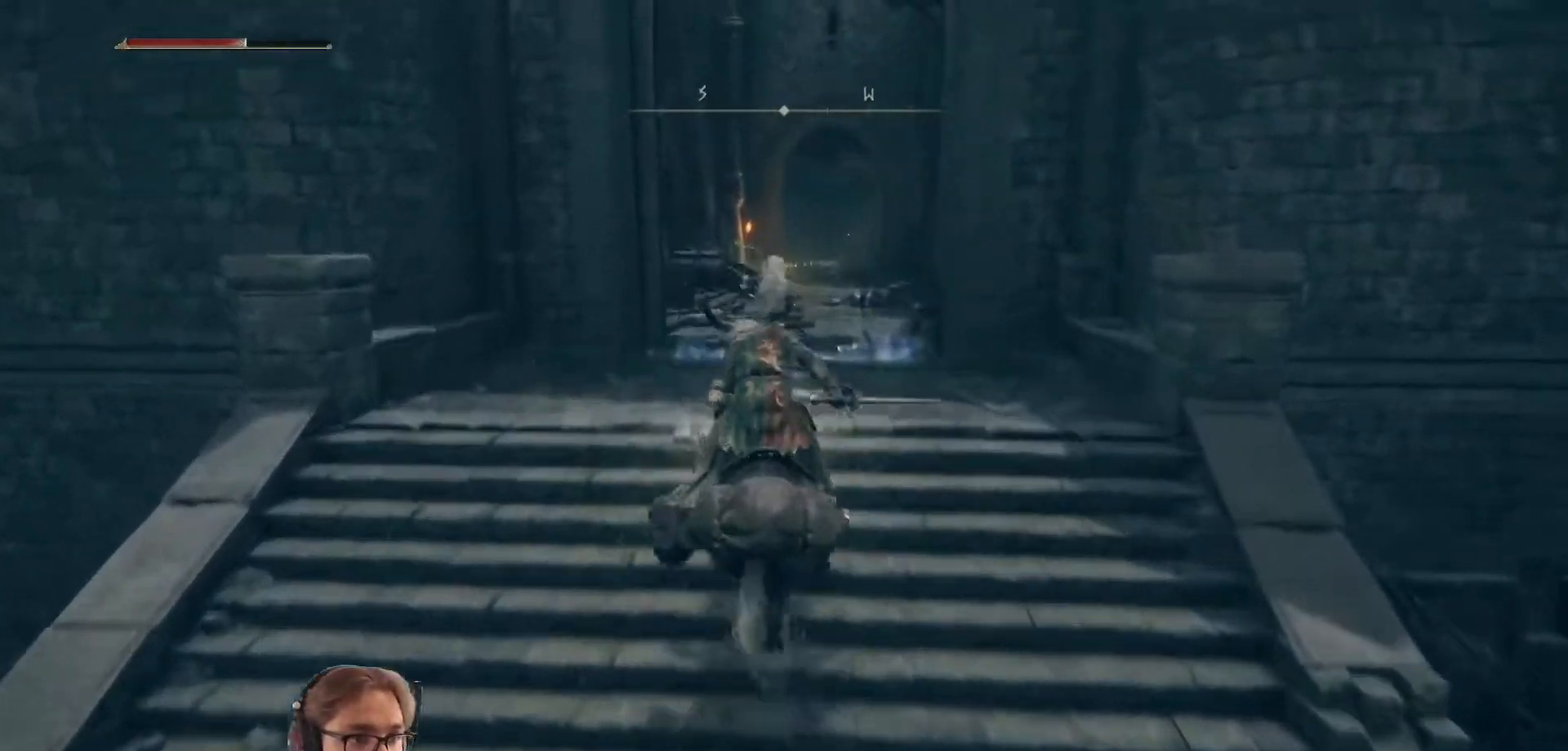
{"buttons": [], "left_stick": "center", "right_stick": "center", "events": [[117, "right_stick", "down-right"], [183, "right_stick", "center"], [367, "left_stick", "center"]]}
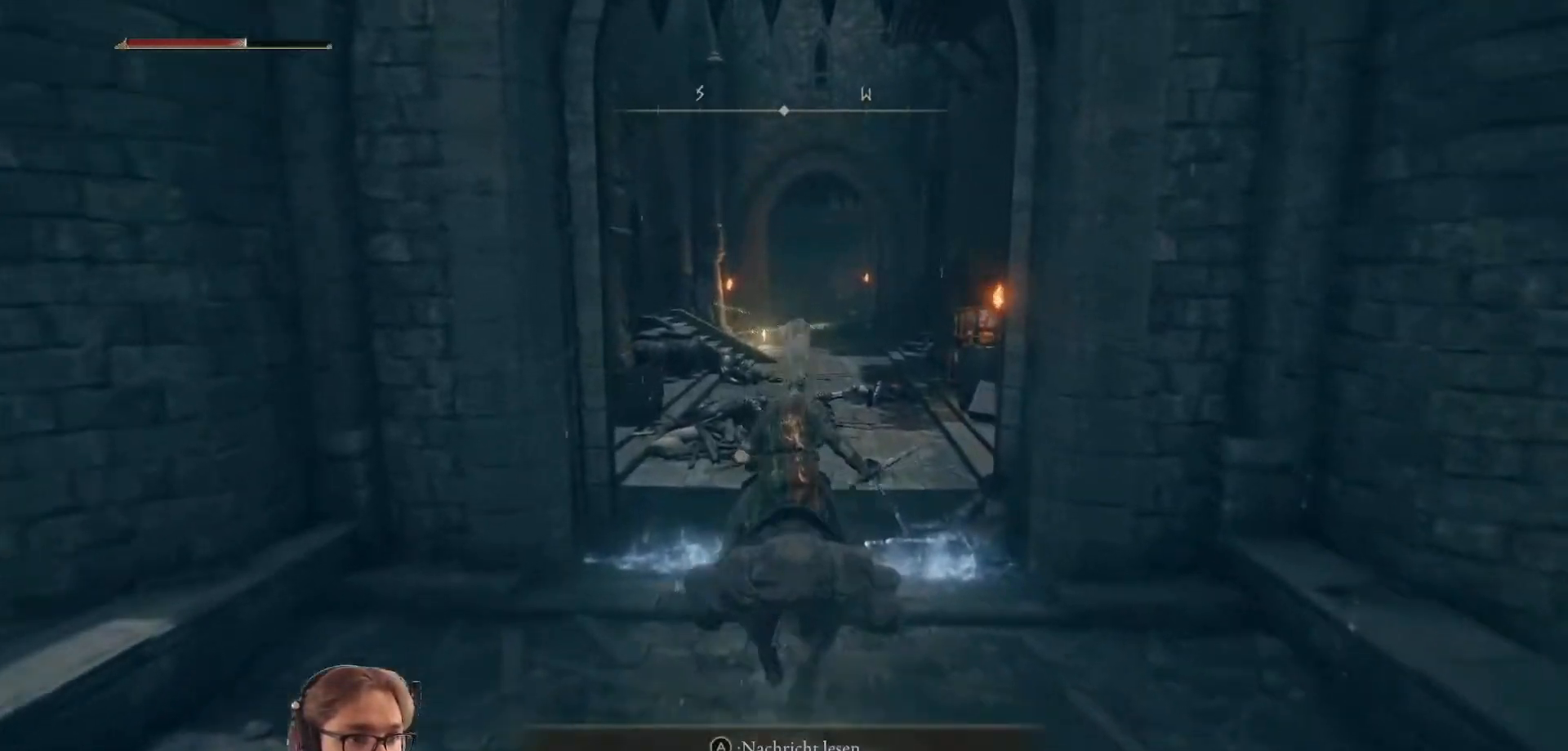
{"buttons": [], "left_stick": "center", "right_stick": "center", "events": []}
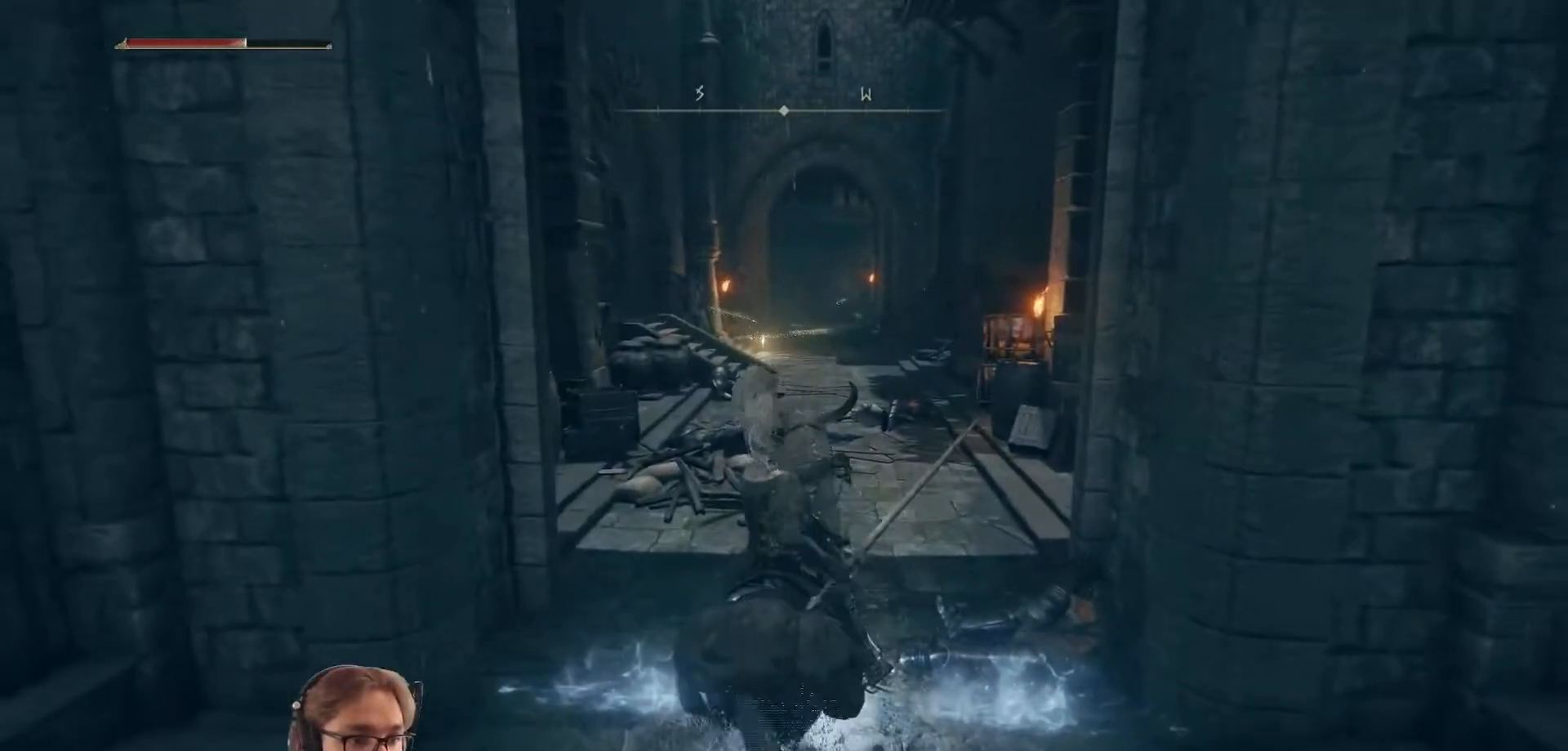
{"buttons": [], "left_stick": "center", "right_stick": "center", "events": []}
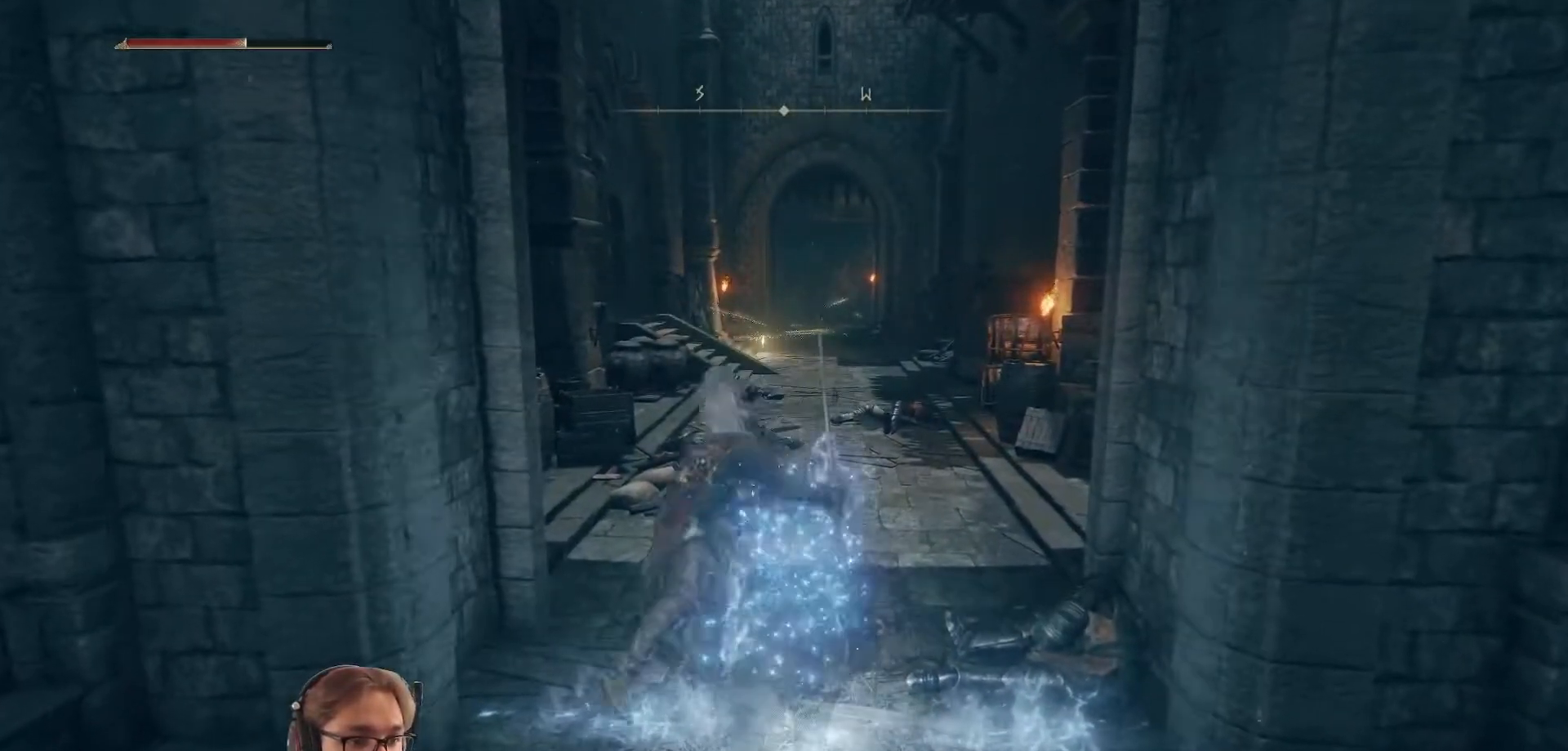
{"buttons": [], "left_stick": "center", "right_stick": "center", "events": []}
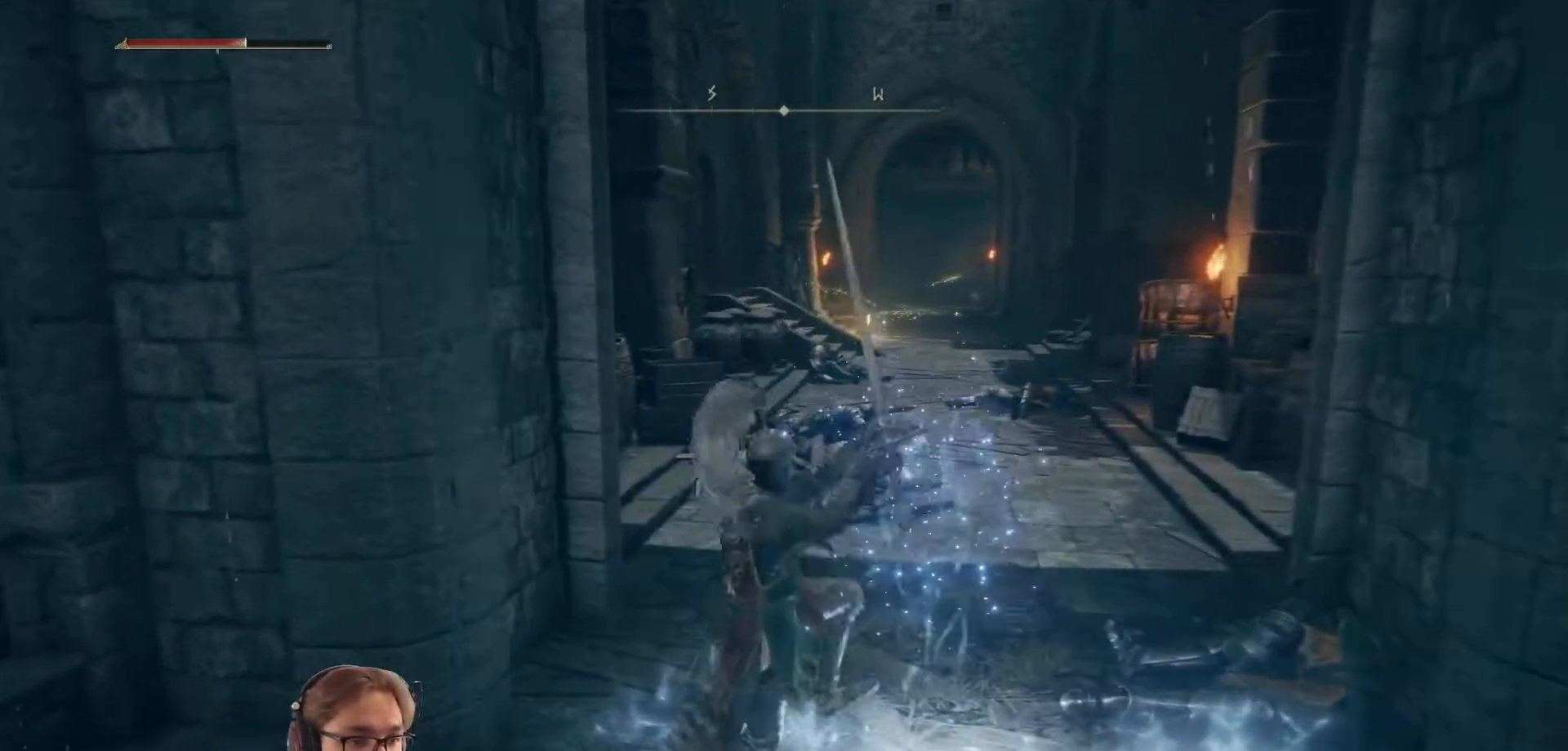
{"buttons": [], "left_stick": "center", "right_stick": "center", "events": []}
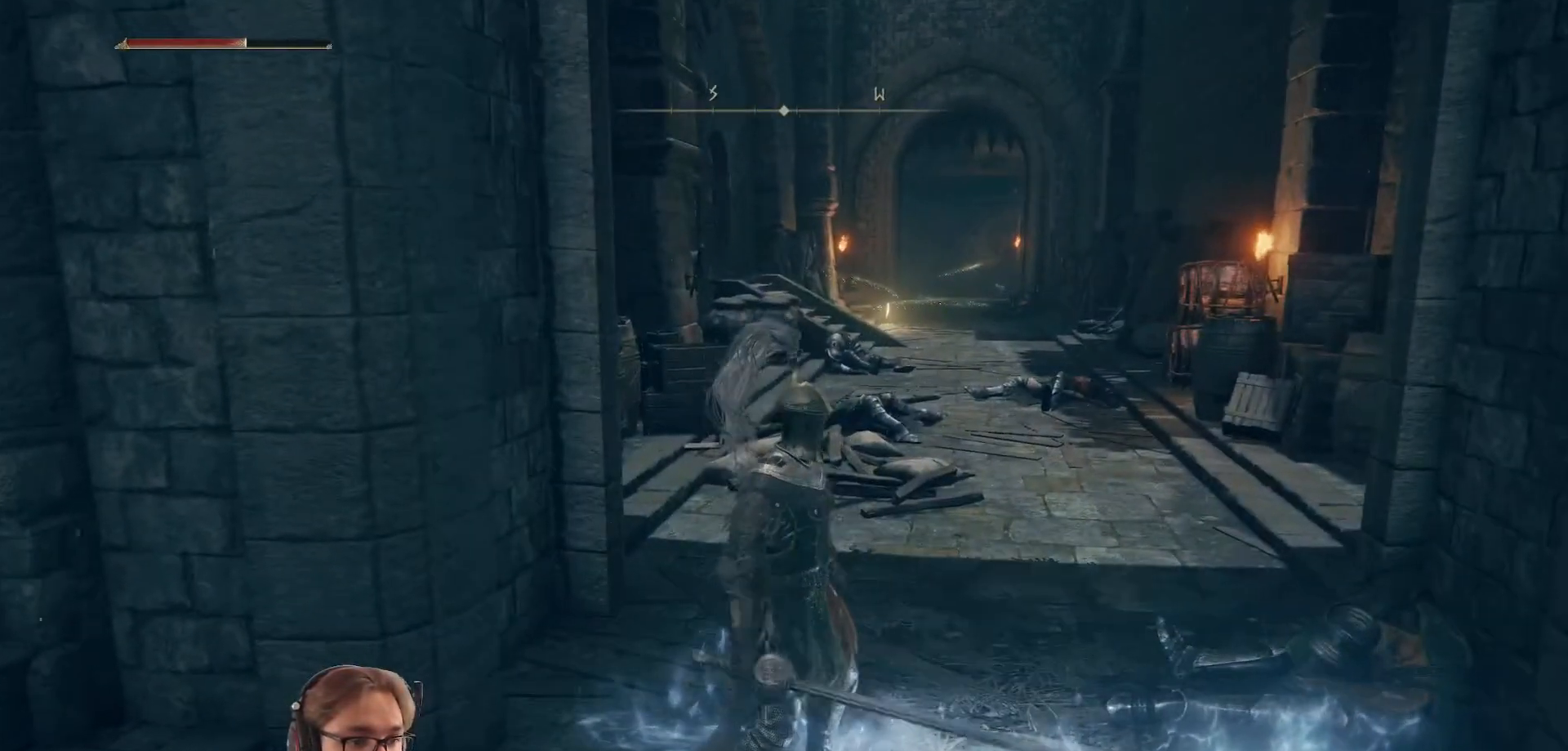
{"buttons": [], "left_stick": "up", "right_stick": "center", "events": [[317, "left_stick", "up"]]}
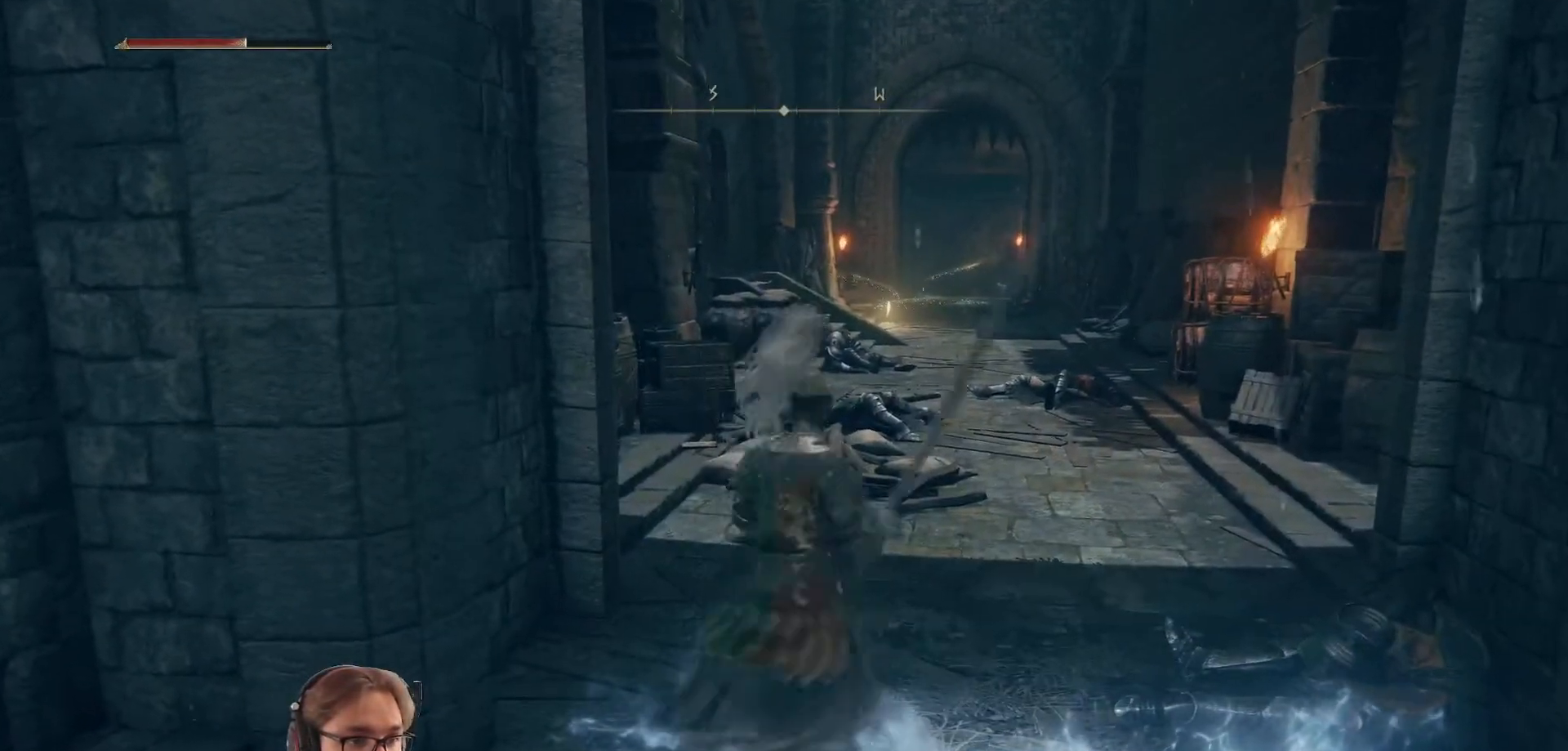
{"buttons": [], "left_stick": "up", "right_stick": "center", "events": []}
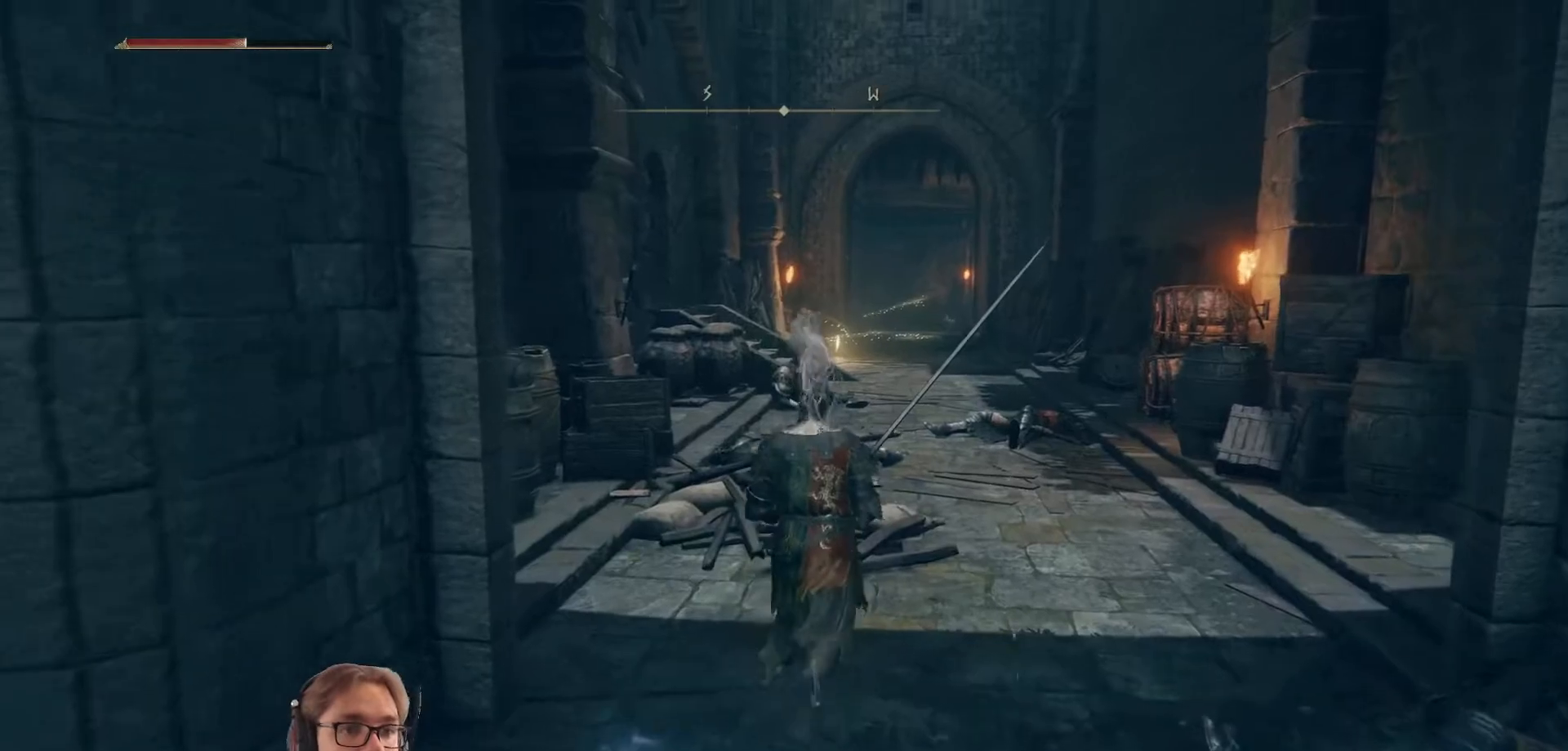
{"buttons": [], "left_stick": "up", "right_stick": "center", "events": []}
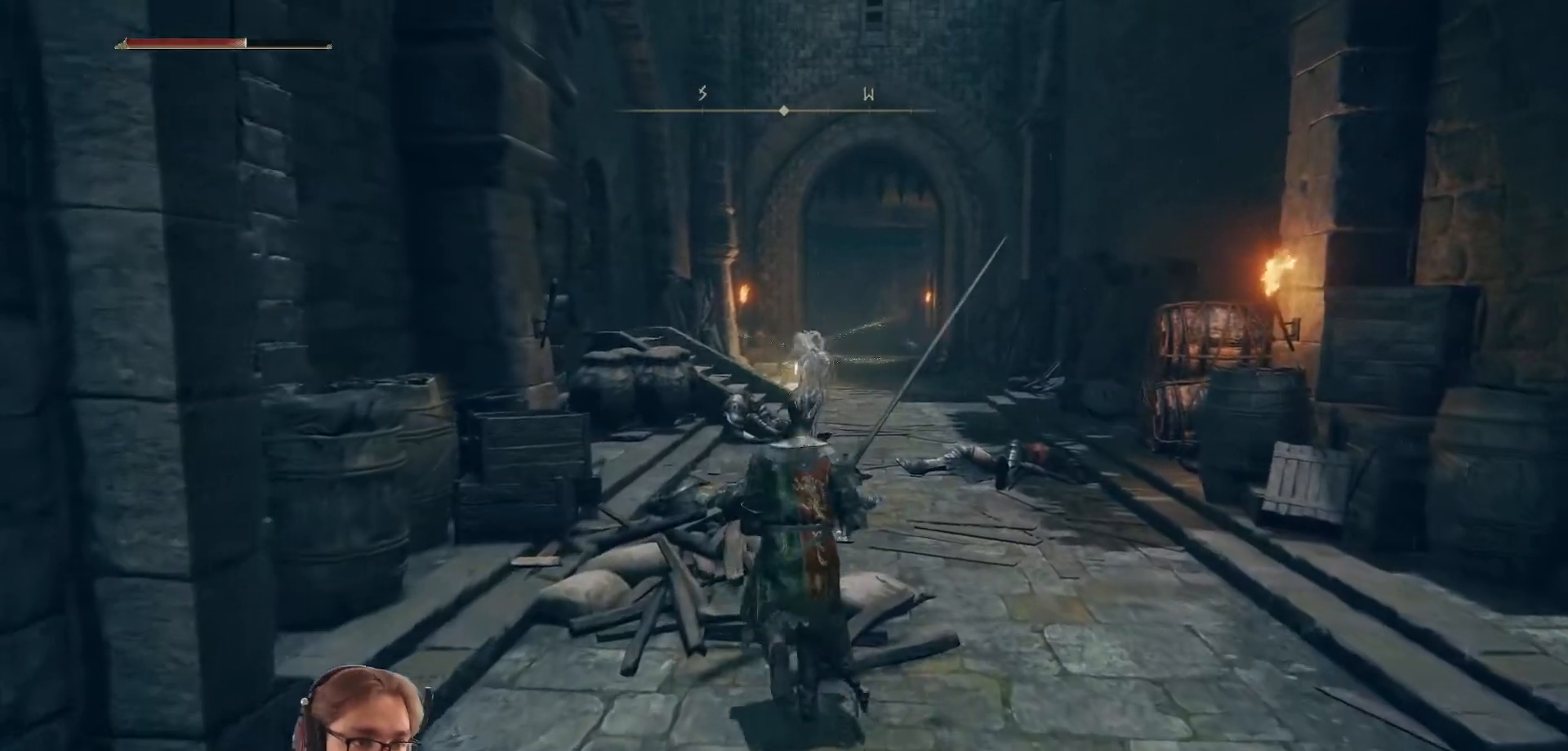
{"buttons": [], "left_stick": "up-right", "right_stick": "left", "events": [[333, "left_stick", "up-right"], [333, "right_stick", "left"]]}
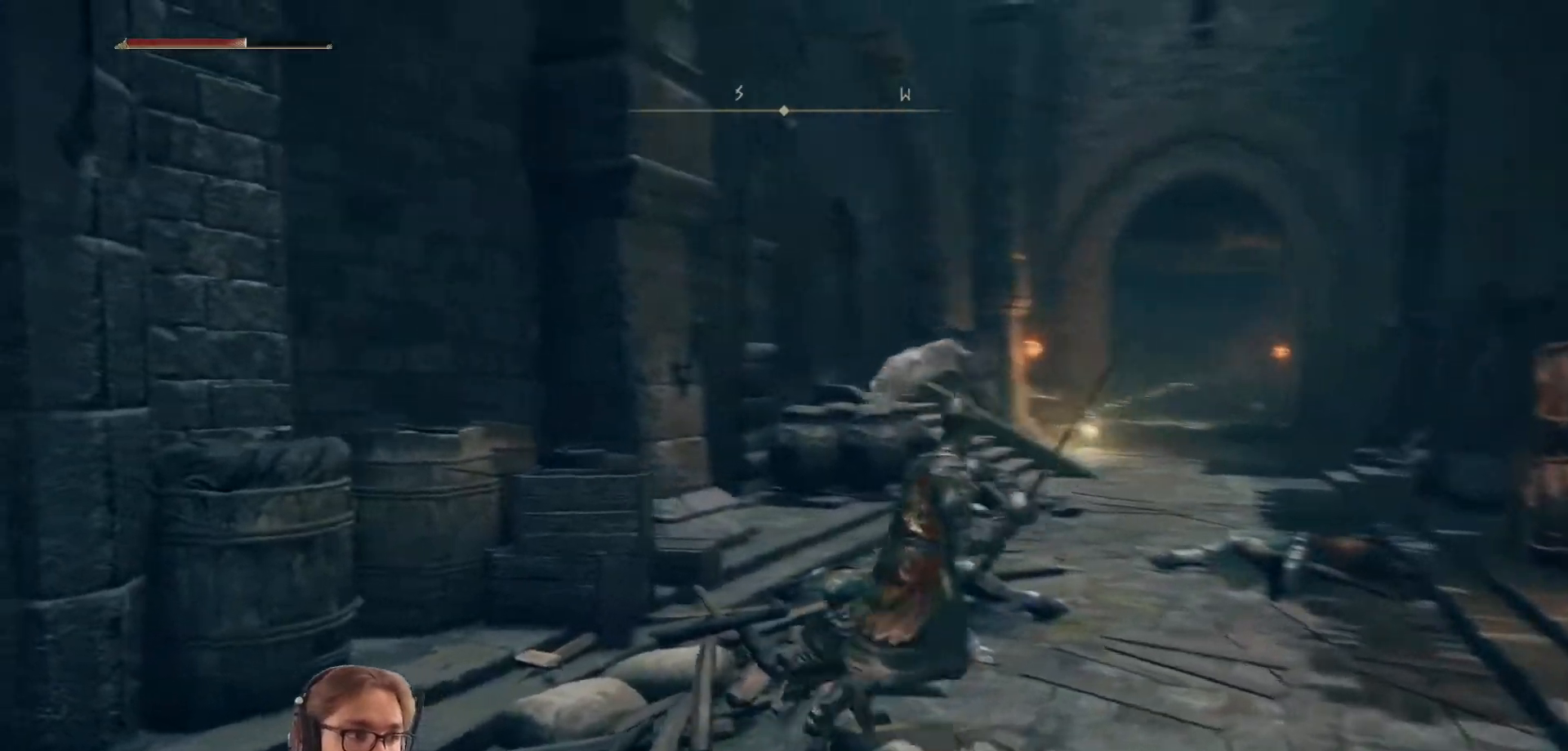
{"buttons": [], "left_stick": "up-right", "right_stick": "center", "events": [[83, "right_stick", "center"]]}
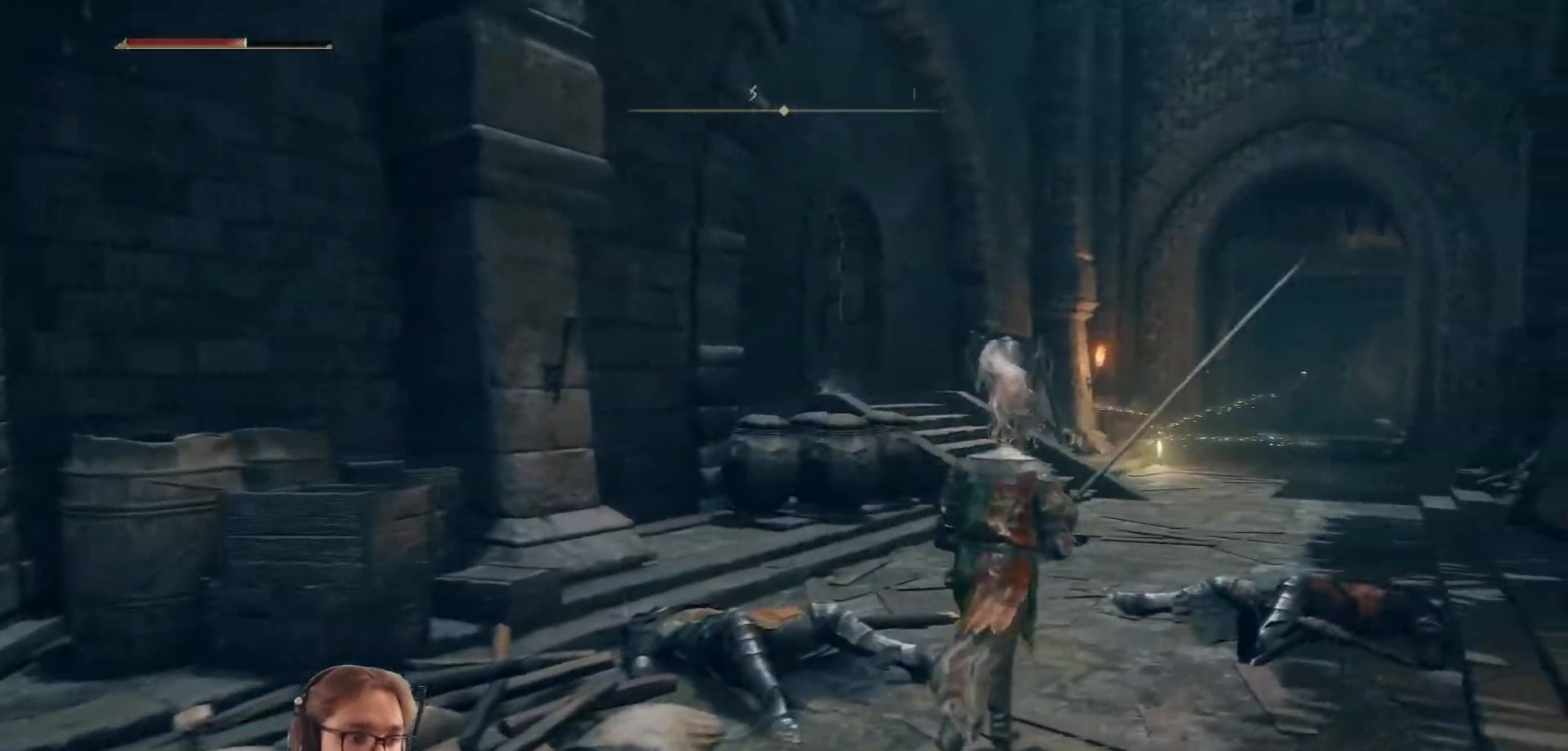
{"buttons": [], "left_stick": "up-right", "right_stick": "center", "events": []}
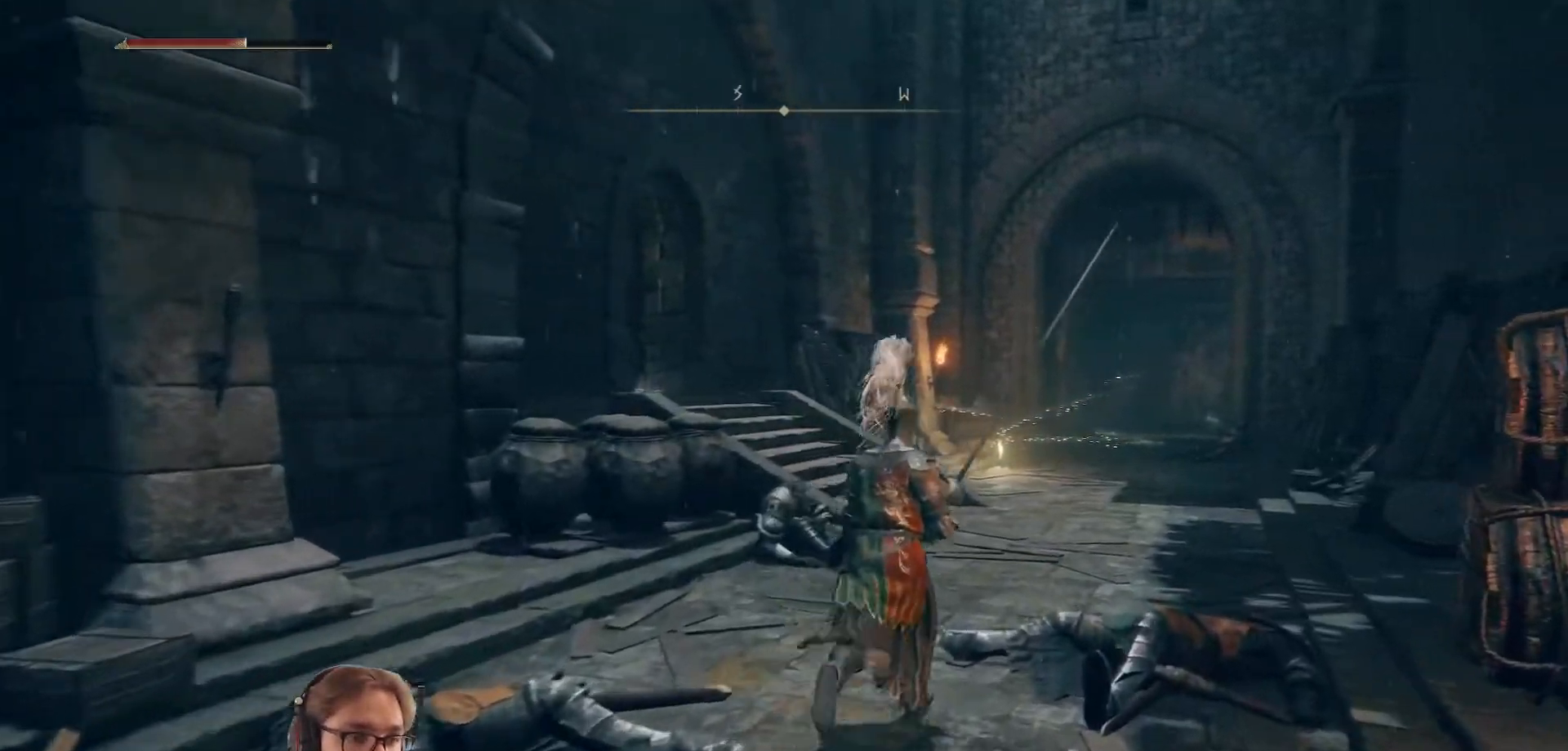
{"buttons": [], "left_stick": "up", "right_stick": "center", "events": [[200, "left_stick", "up"]]}
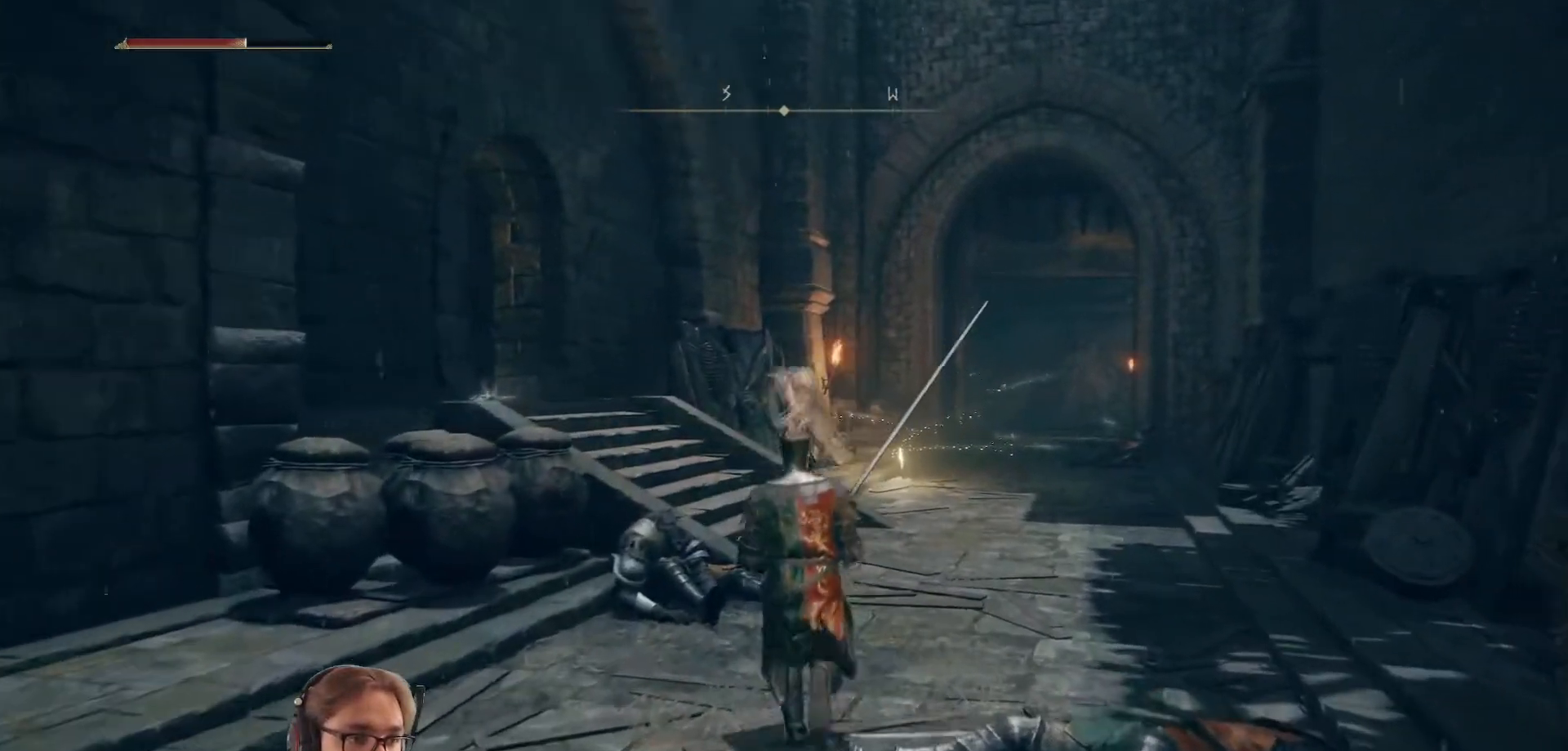
{"buttons": [], "left_stick": "up", "right_stick": "center", "events": []}
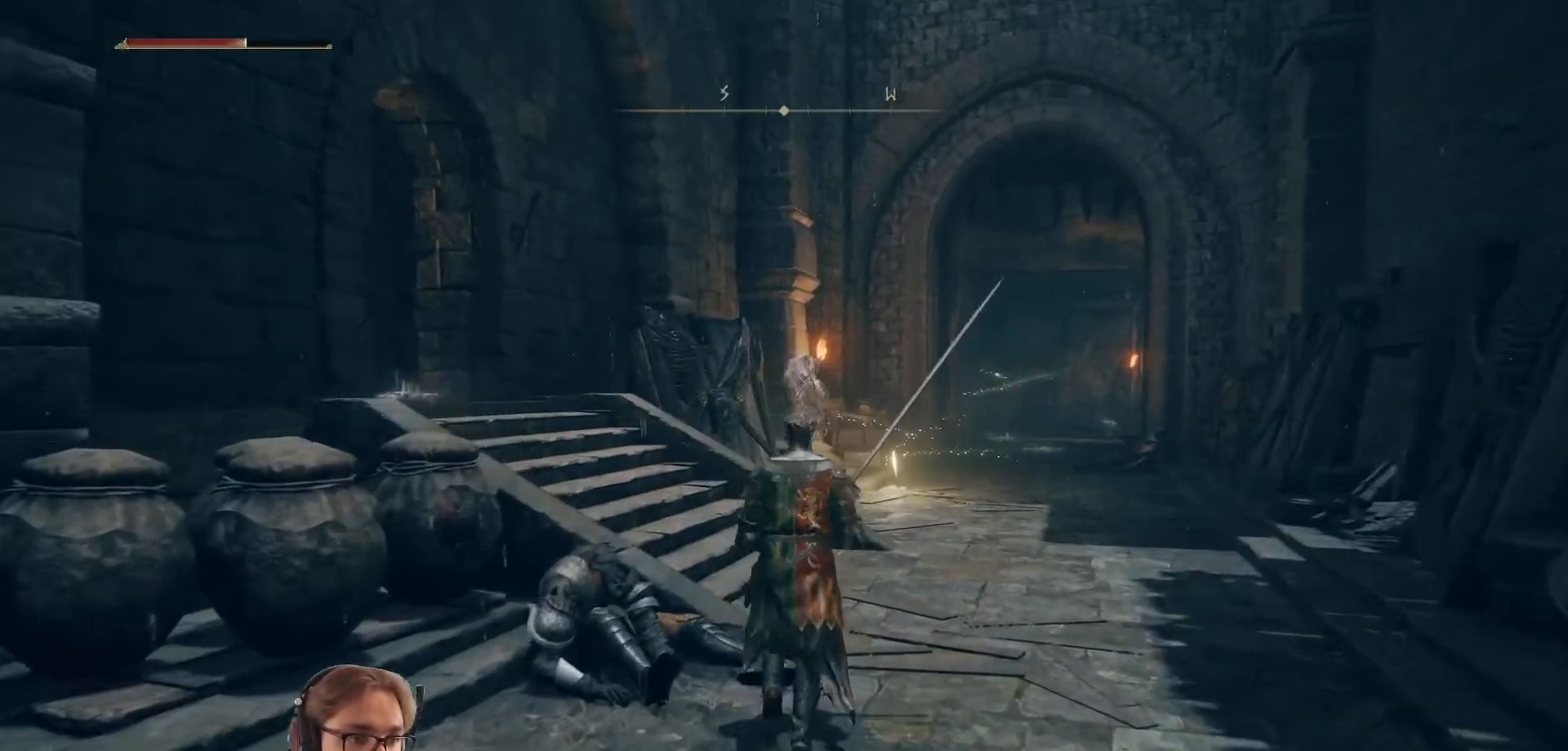
{"buttons": [], "left_stick": "up-right", "right_stick": "center", "events": [[17, "left_stick", "up-right"], [83, "right_stick", "down-left"], [300, "right_stick", "center"]]}
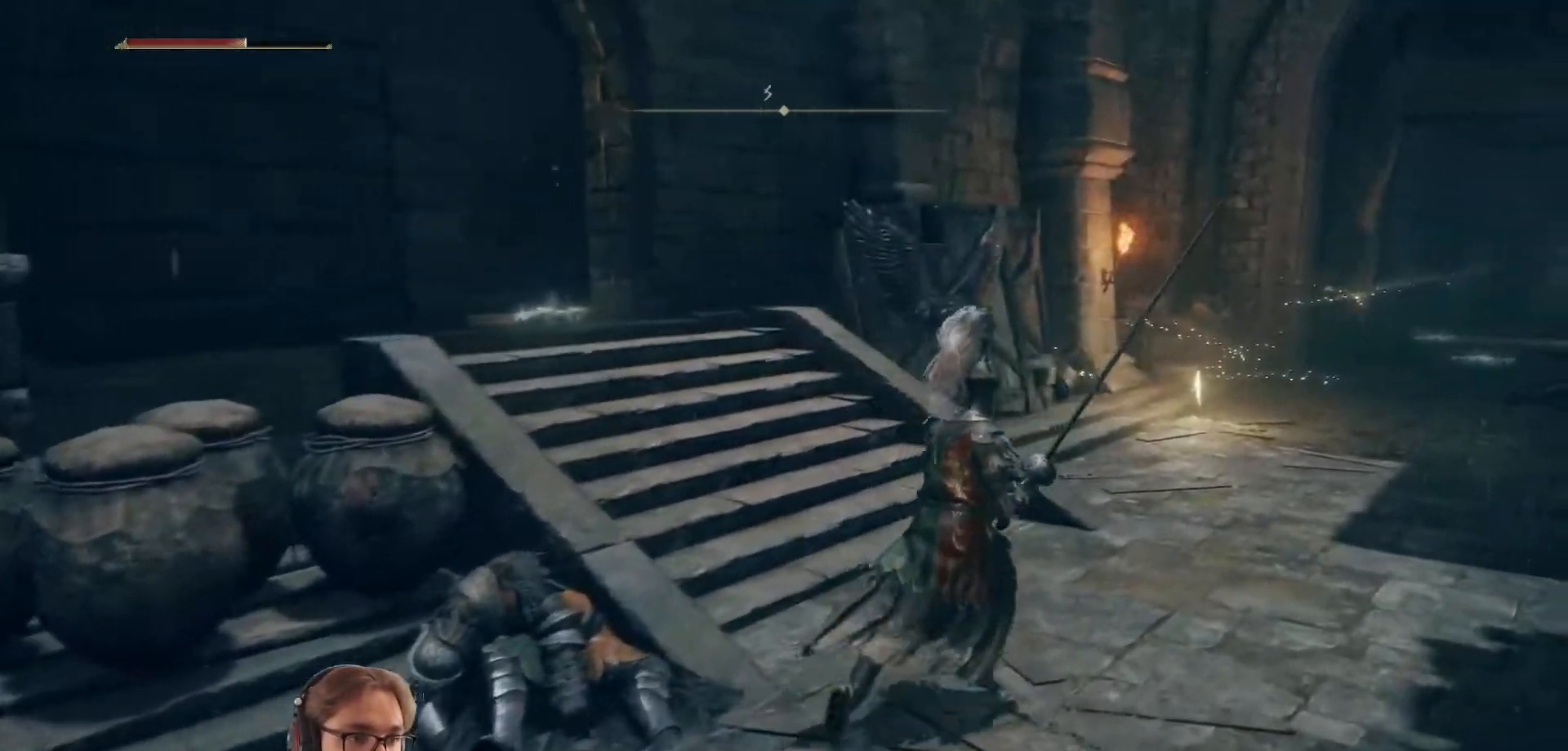
{"buttons": [], "left_stick": "up-right", "right_stick": "left", "events": [[317, "right_stick", "left"]]}
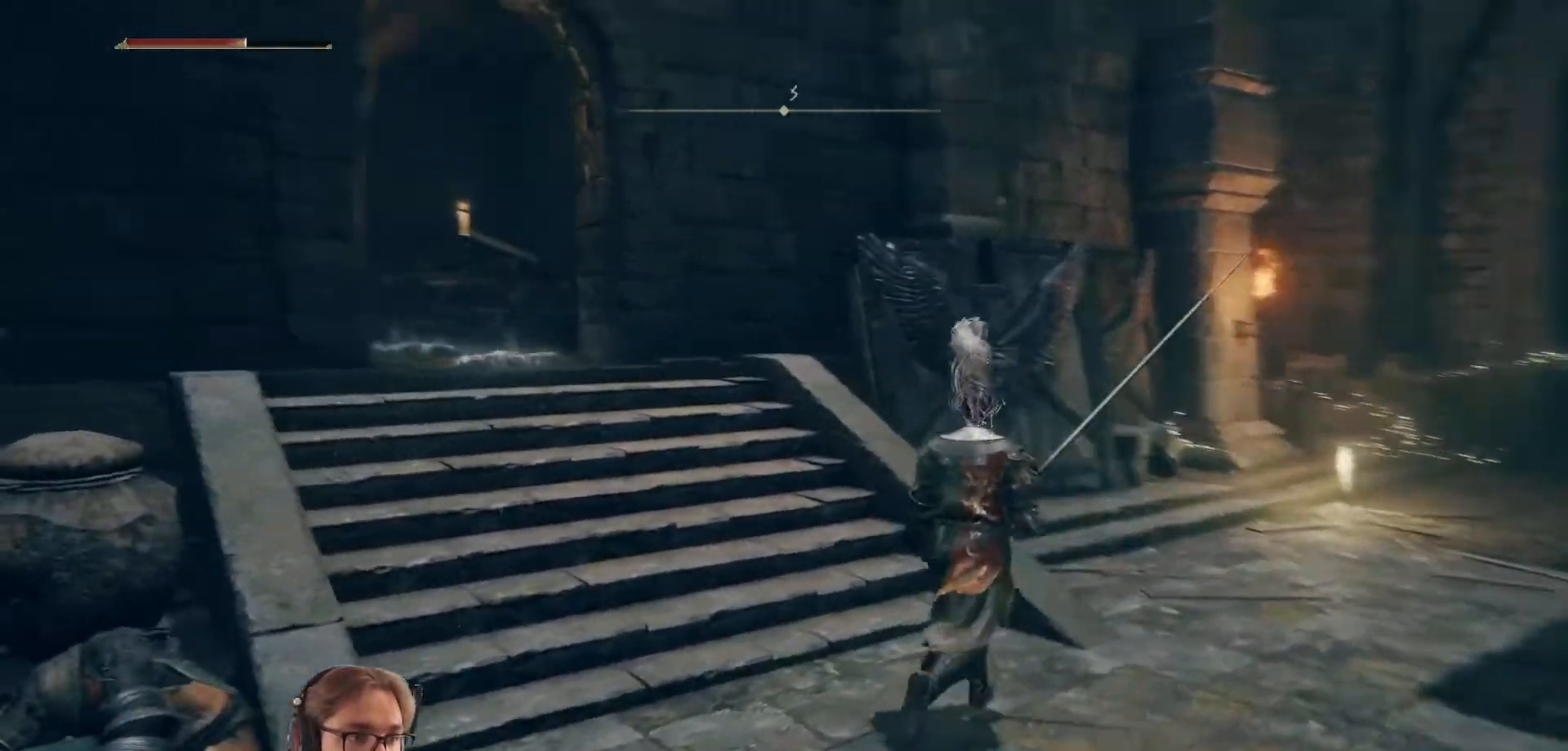
{"buttons": [], "left_stick": "up-right", "right_stick": "center", "events": [[150, "right_stick", "center"]]}